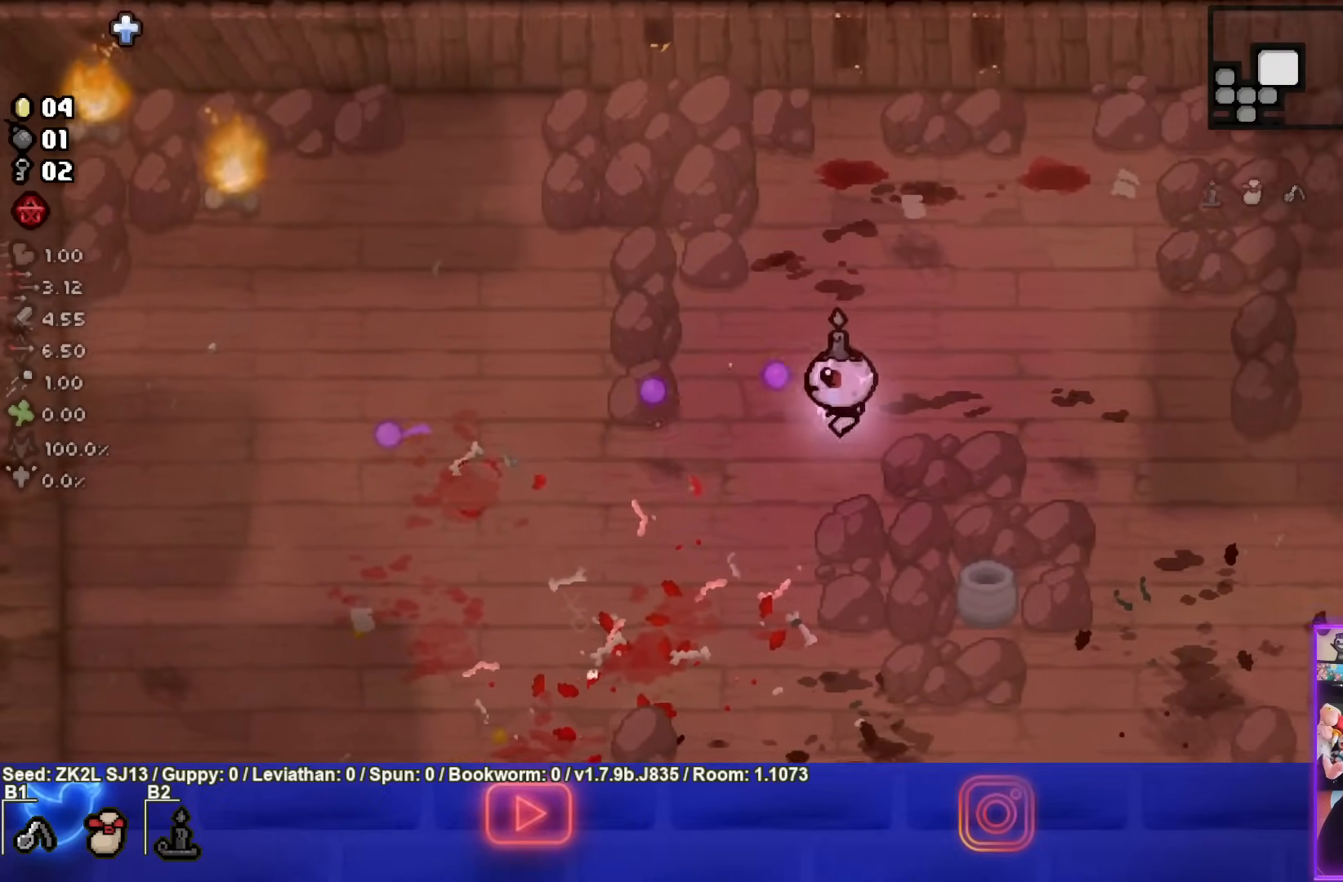
Gameplay with a controller (PlayStation layout); each line is a JSON object with the inputs held at the frame after it. "events" lists button and stick changes between this image and that frame as [ms after this image, input, new state], when the widget could be followed in between. Not read: L3 R3.
{"buttons": [], "left_stick": "down-left", "right_stick": "center", "events": [[33, "SQUARE", "up"], [33, "left_stick", "right"], [167, "left_stick", "center"], [267, "left_stick", "down-left"]]}
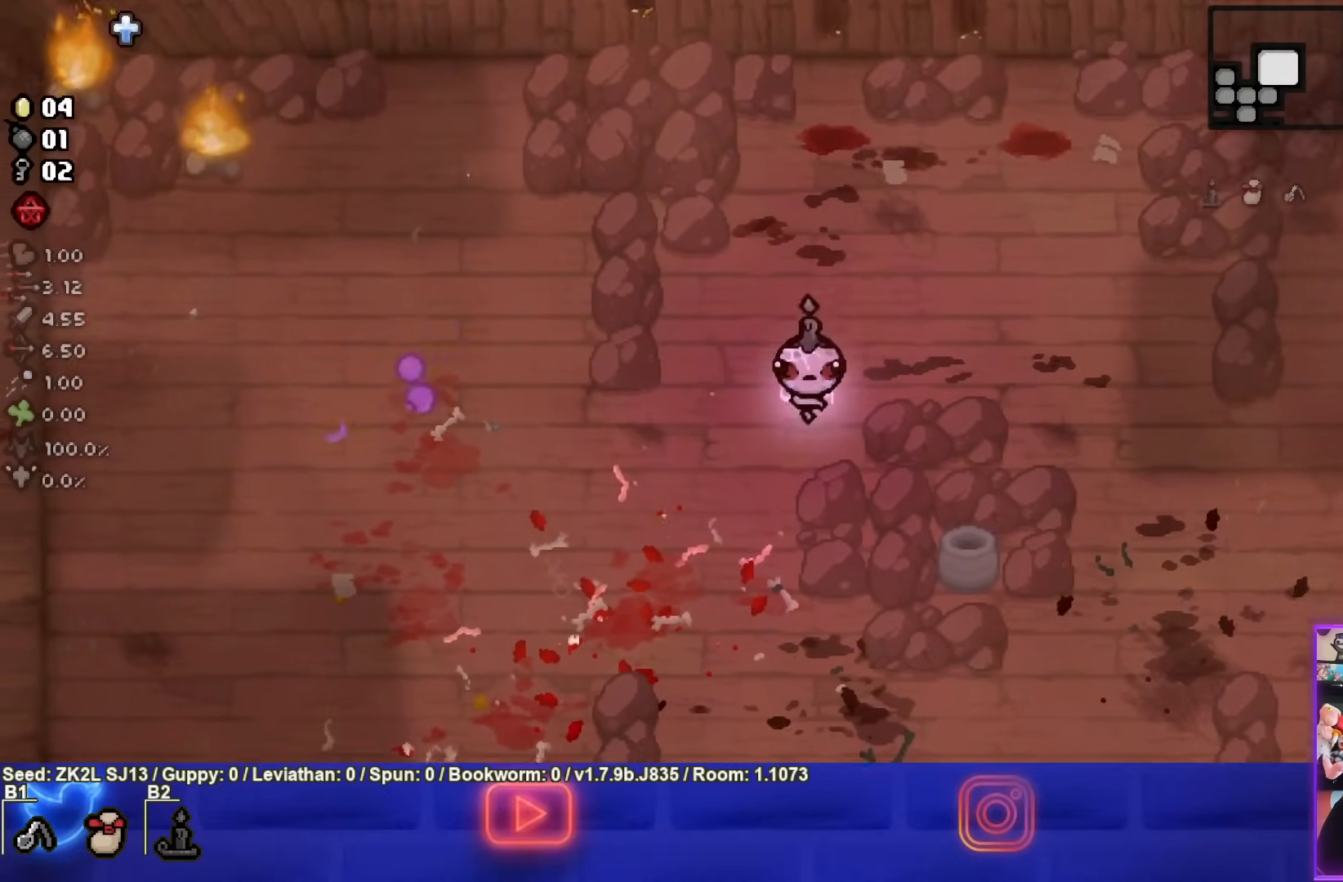
{"buttons": [], "left_stick": "down-left", "right_stick": "center", "events": []}
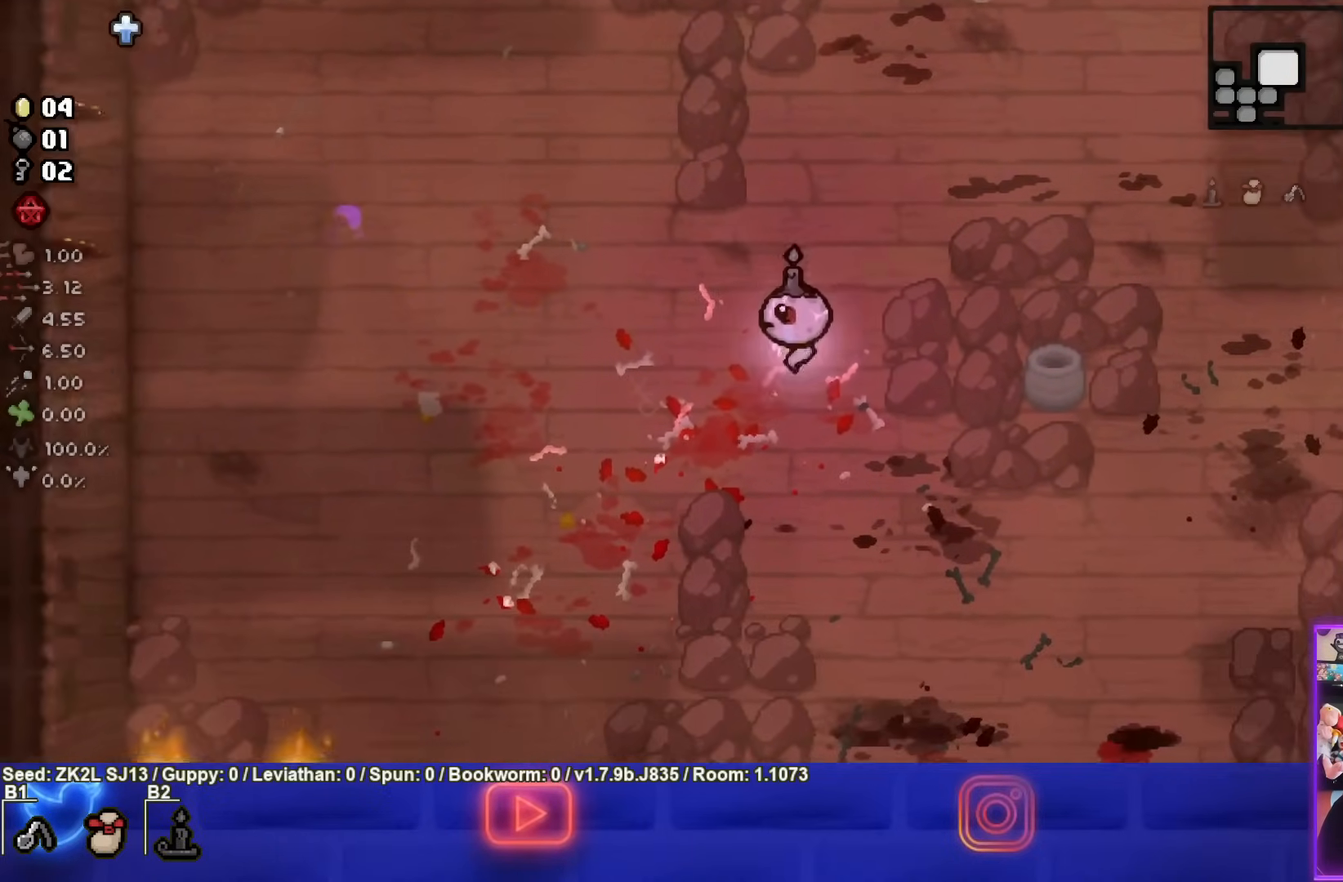
{"buttons": [], "left_stick": "down-left", "right_stick": "center", "events": []}
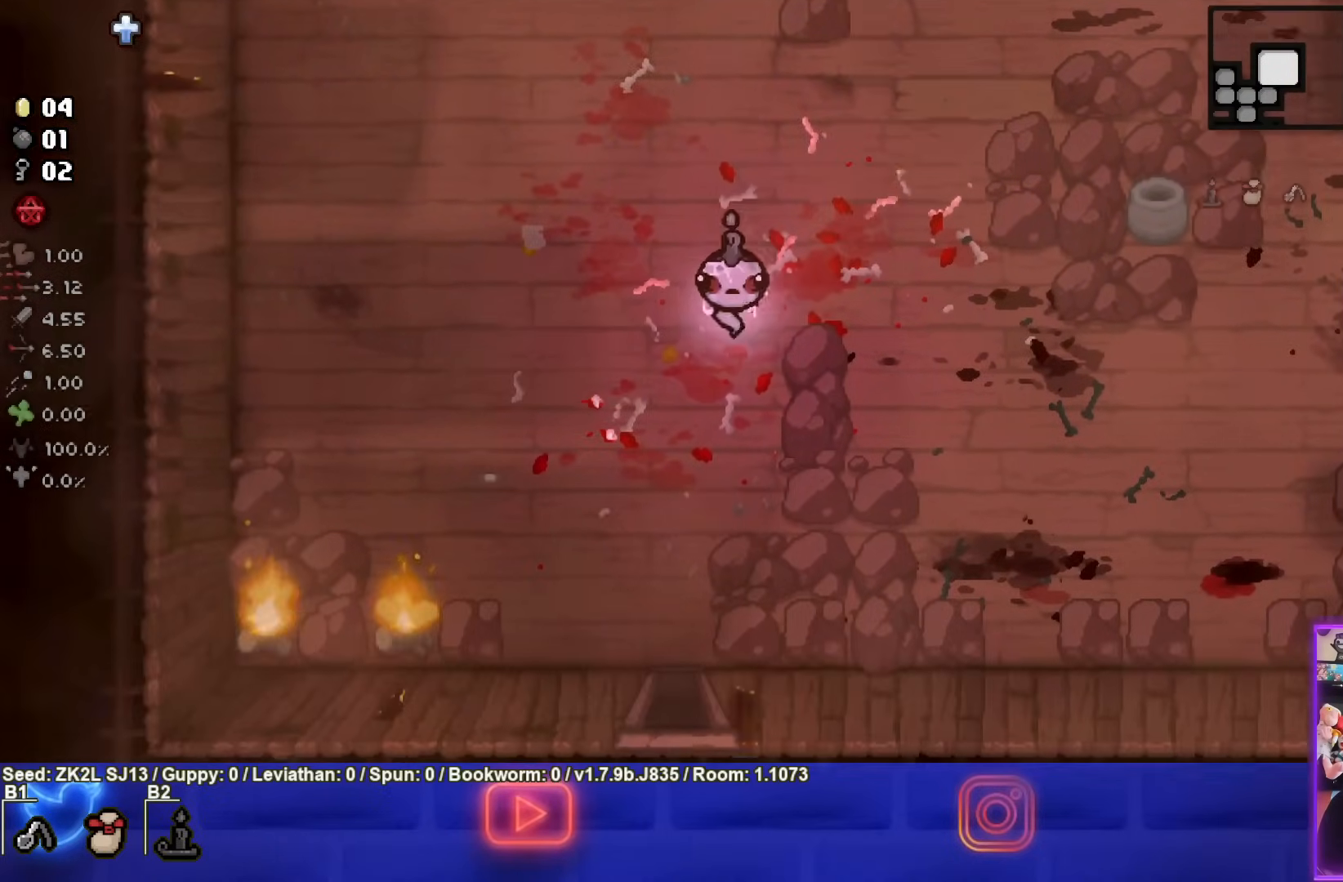
{"buttons": [], "left_stick": "down", "right_stick": "center", "events": [[333, "left_stick", "down"]]}
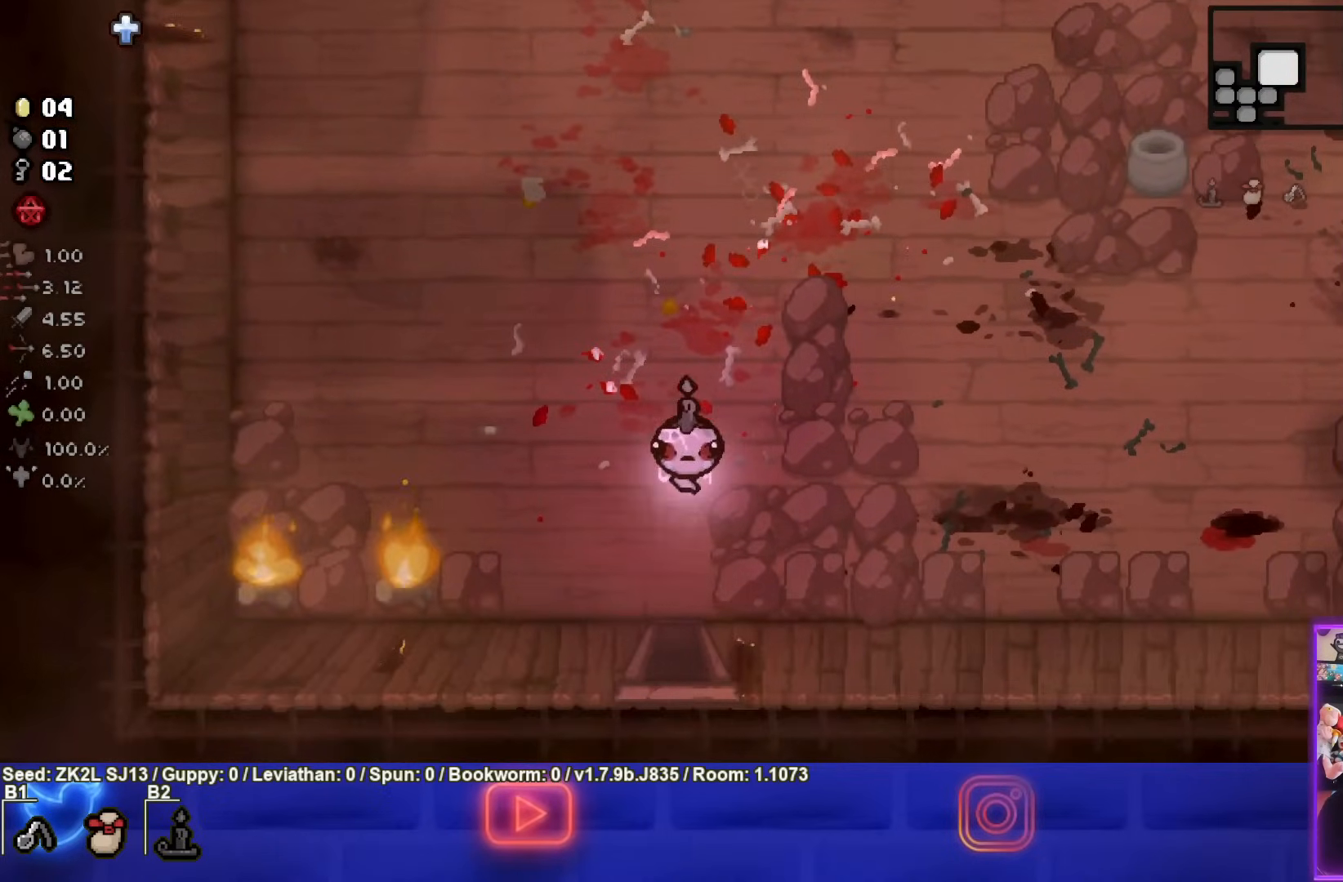
{"buttons": [], "left_stick": "center", "right_stick": "center", "events": [[500, "left_stick", "center"]]}
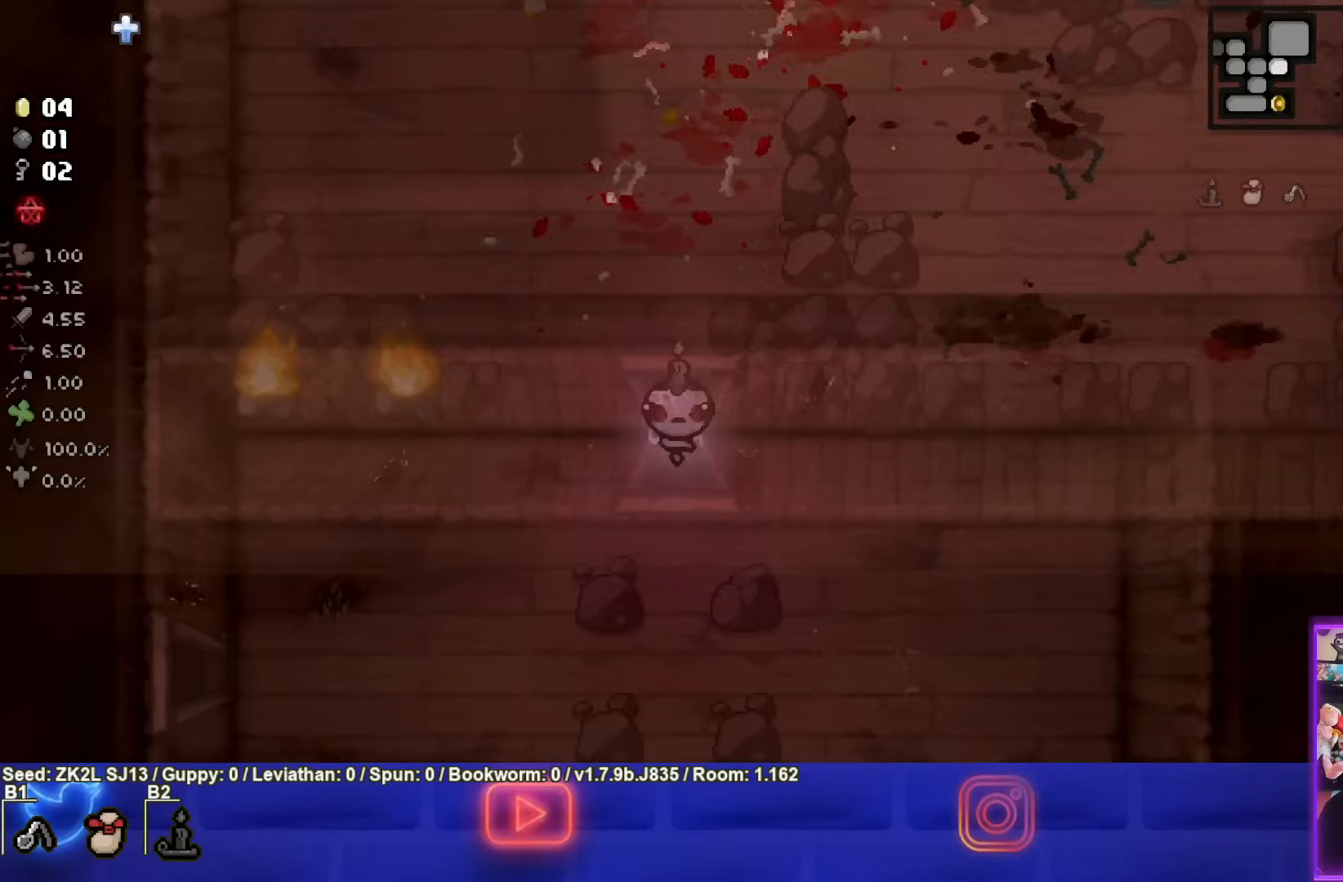
{"buttons": [], "left_stick": "down-left", "right_stick": "center", "events": [[433, "left_stick", "down-left"]]}
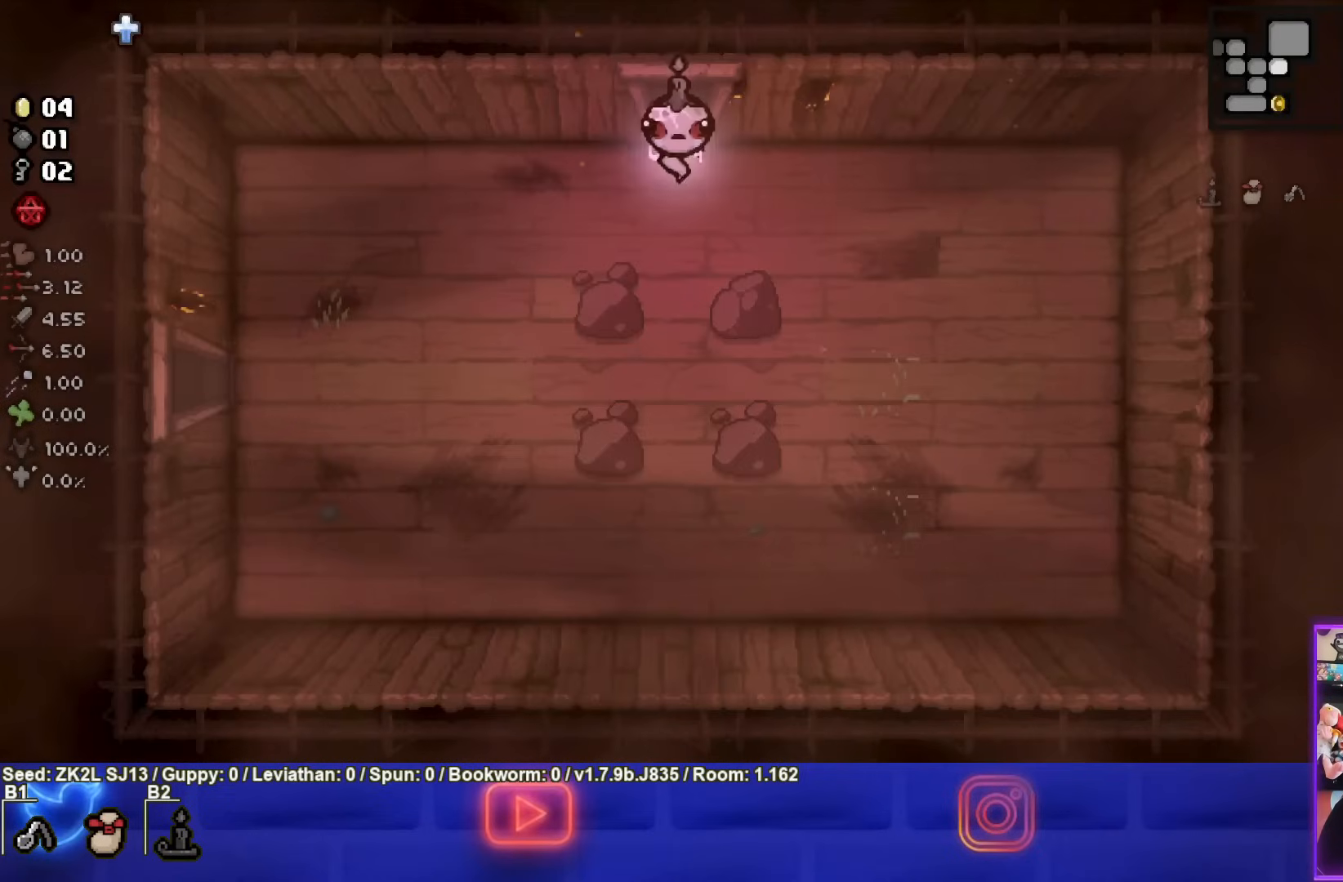
{"buttons": [], "left_stick": "down-left", "right_stick": "center", "events": []}
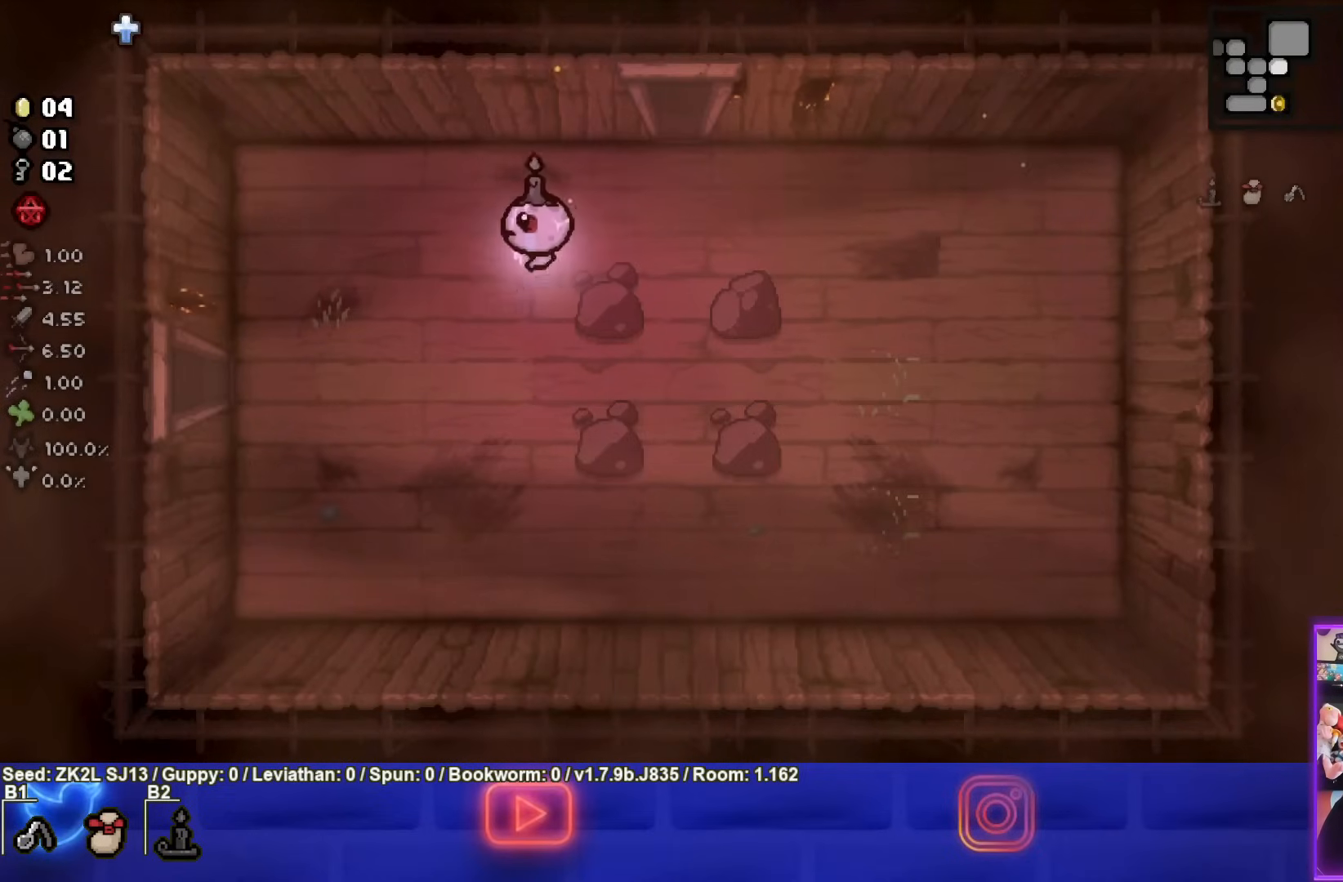
{"buttons": [], "left_stick": "down-left", "right_stick": "center", "events": []}
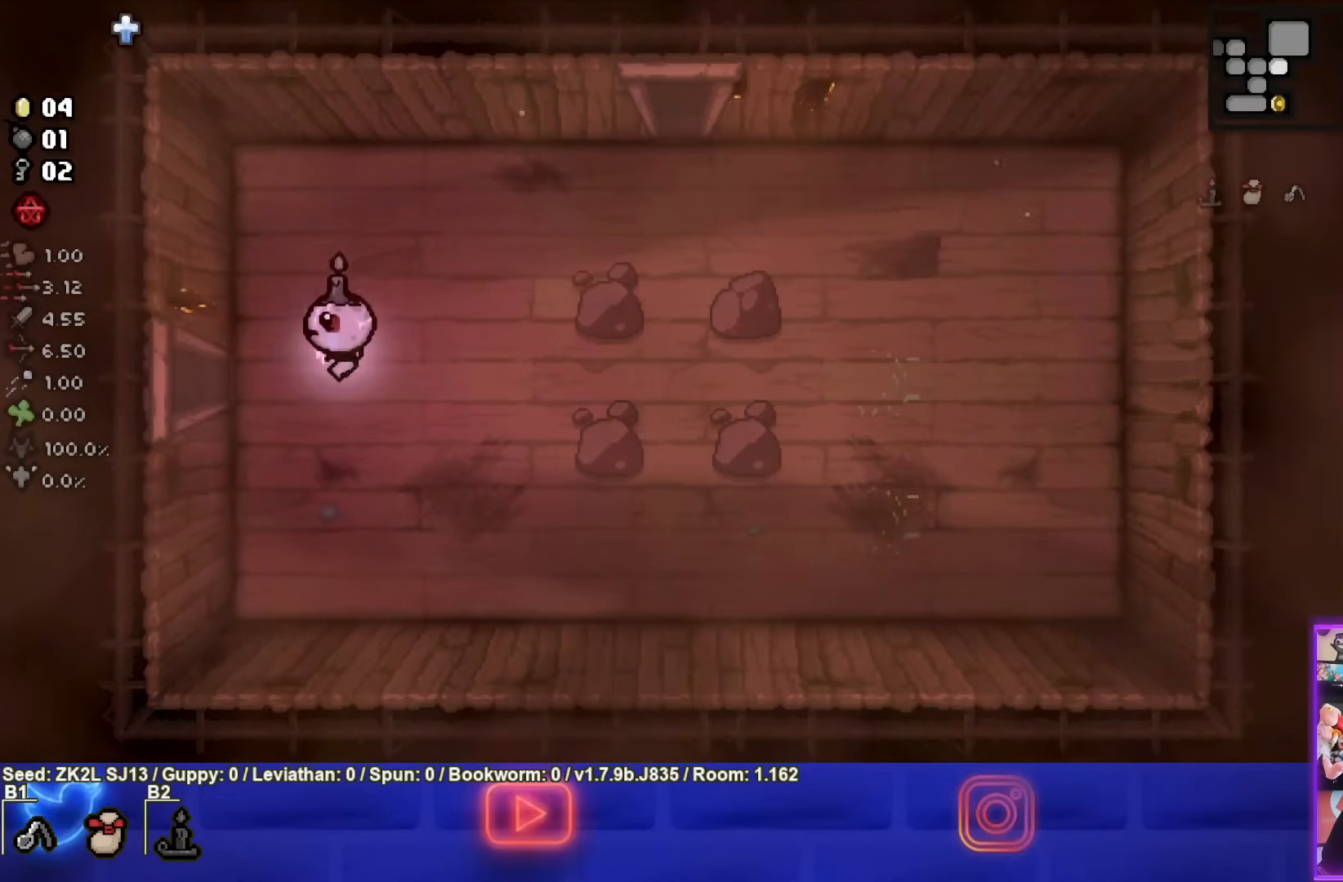
{"buttons": [], "left_stick": "center", "right_stick": "center", "events": [[83, "left_stick", "left"], [483, "left_stick", "center"]]}
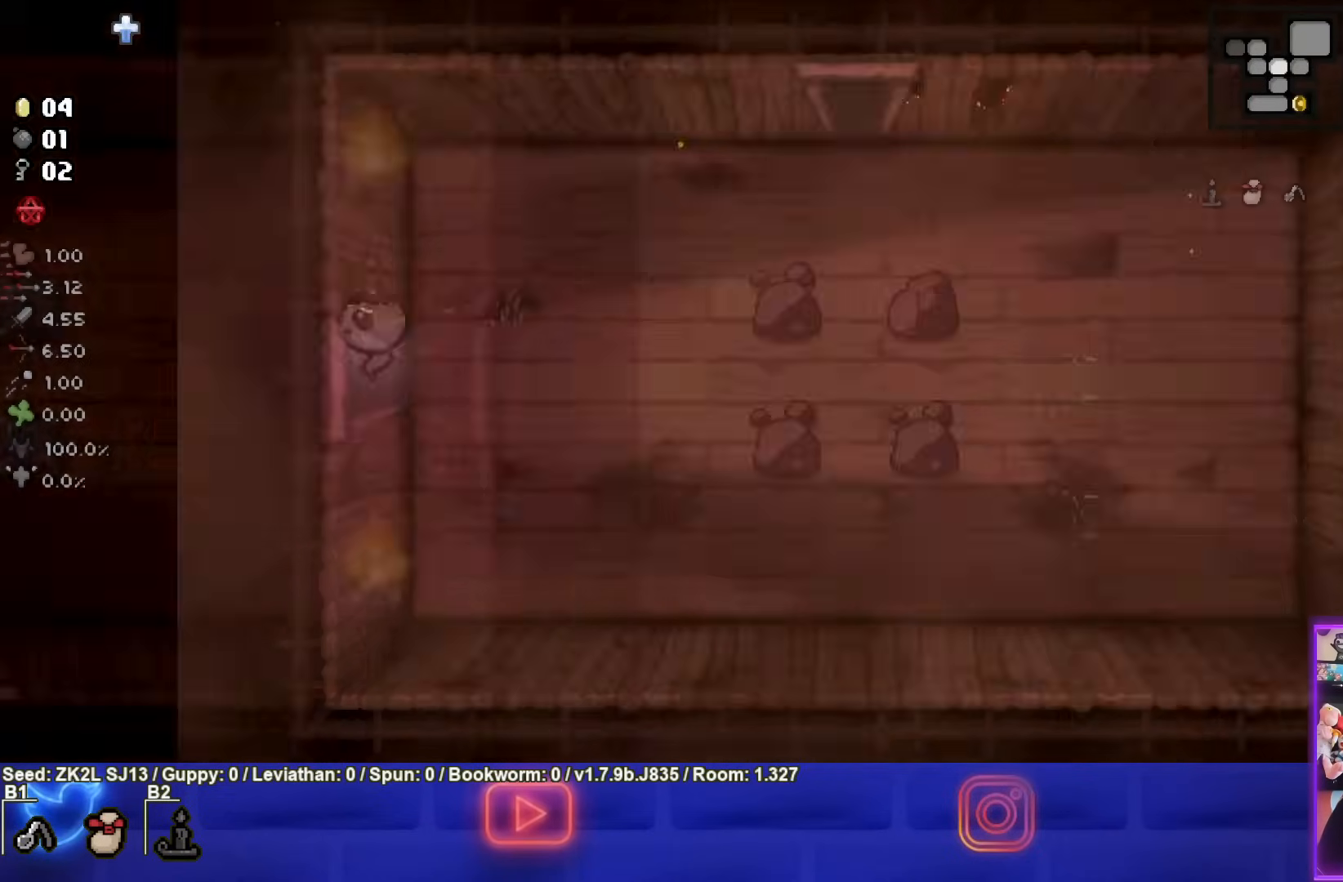
{"buttons": [], "left_stick": "left", "right_stick": "center", "events": [[383, "left_stick", "left"]]}
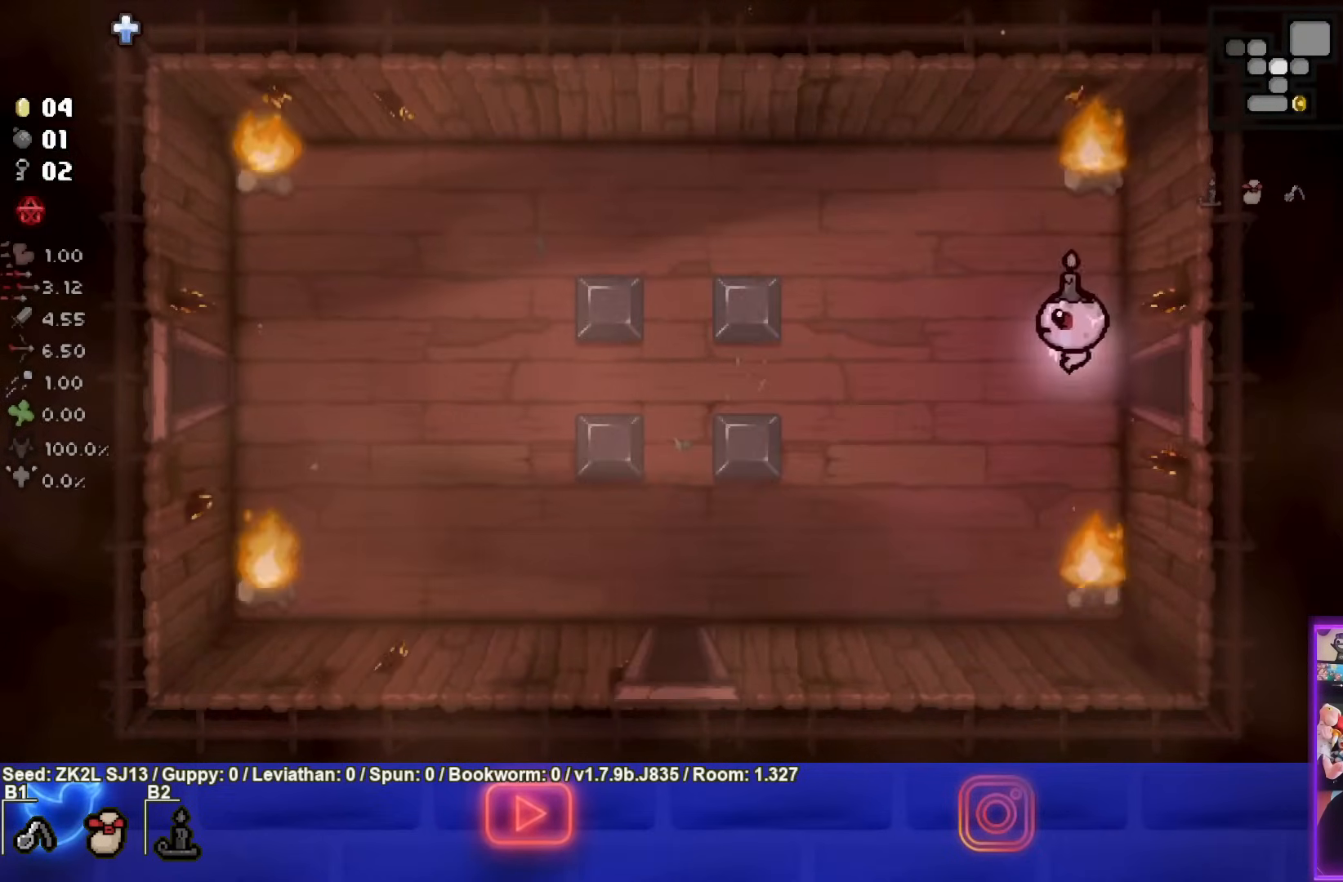
{"buttons": ["SQUARE"], "left_stick": "left", "right_stick": "center", "events": [[167, "SQUARE", "down"], [333, "SQUARE", "up"], [450, "SQUARE", "down"]]}
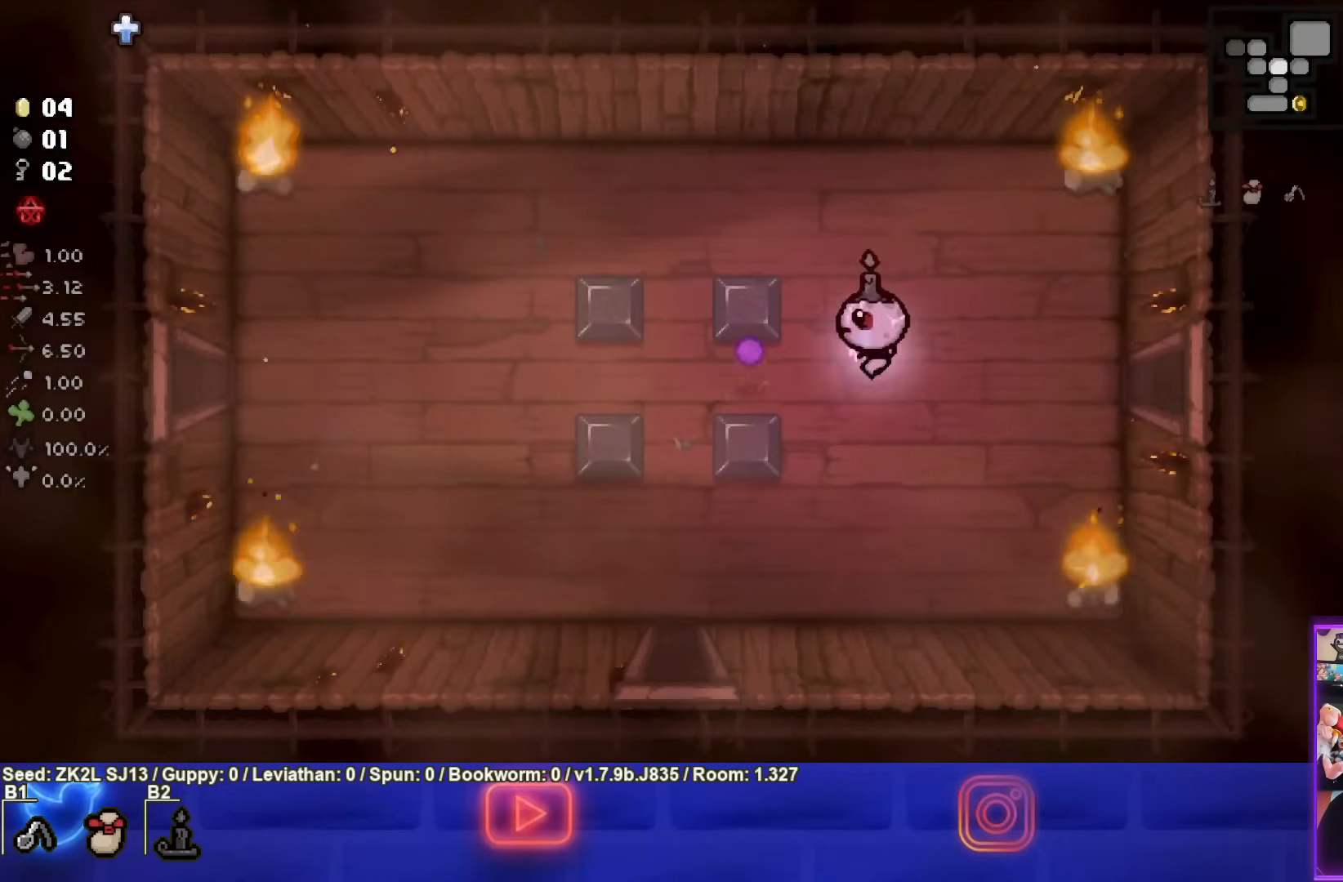
{"buttons": [], "left_stick": "left", "right_stick": "center", "events": [[83, "SQUARE", "up"]]}
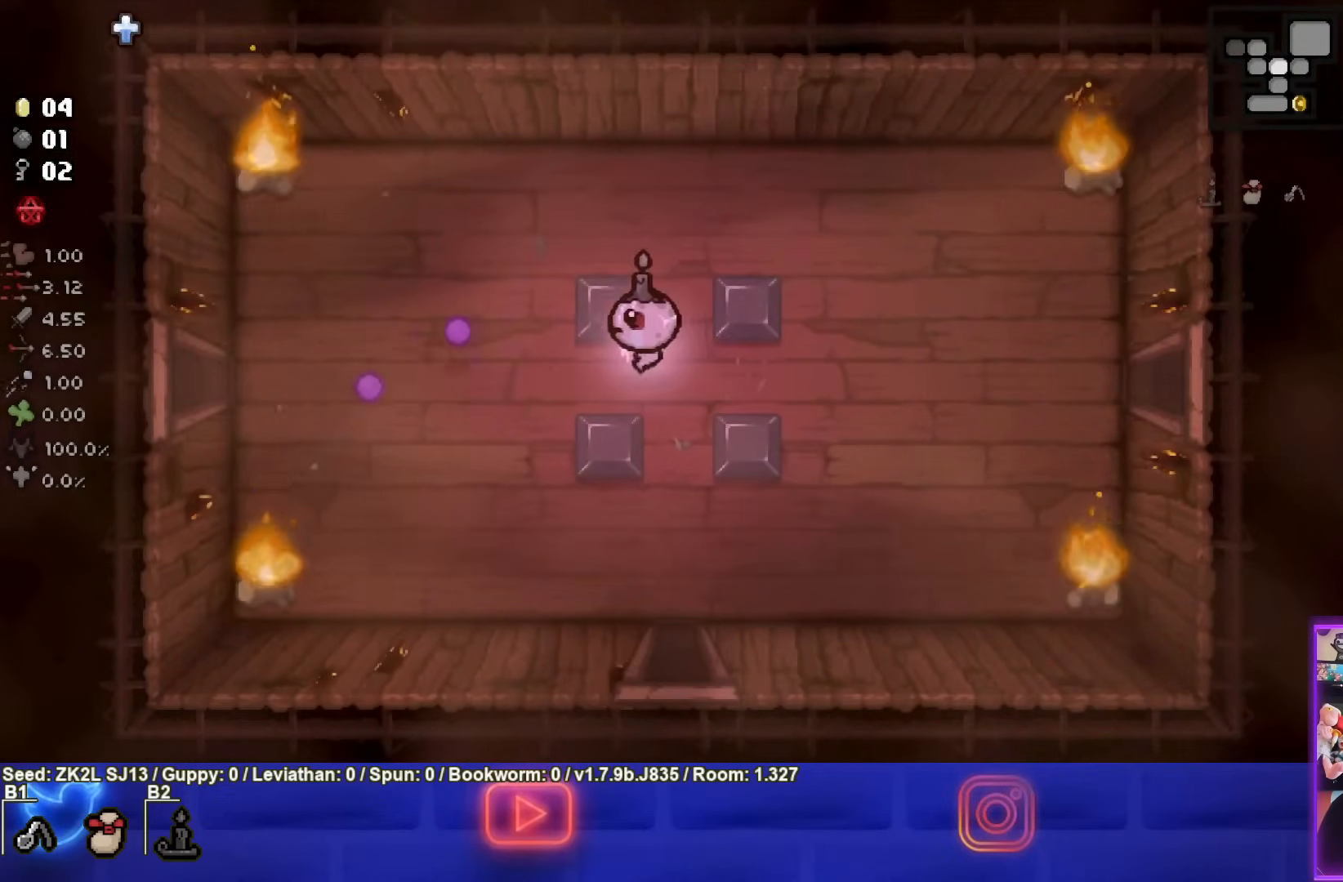
{"buttons": [], "left_stick": "left", "right_stick": "center", "events": []}
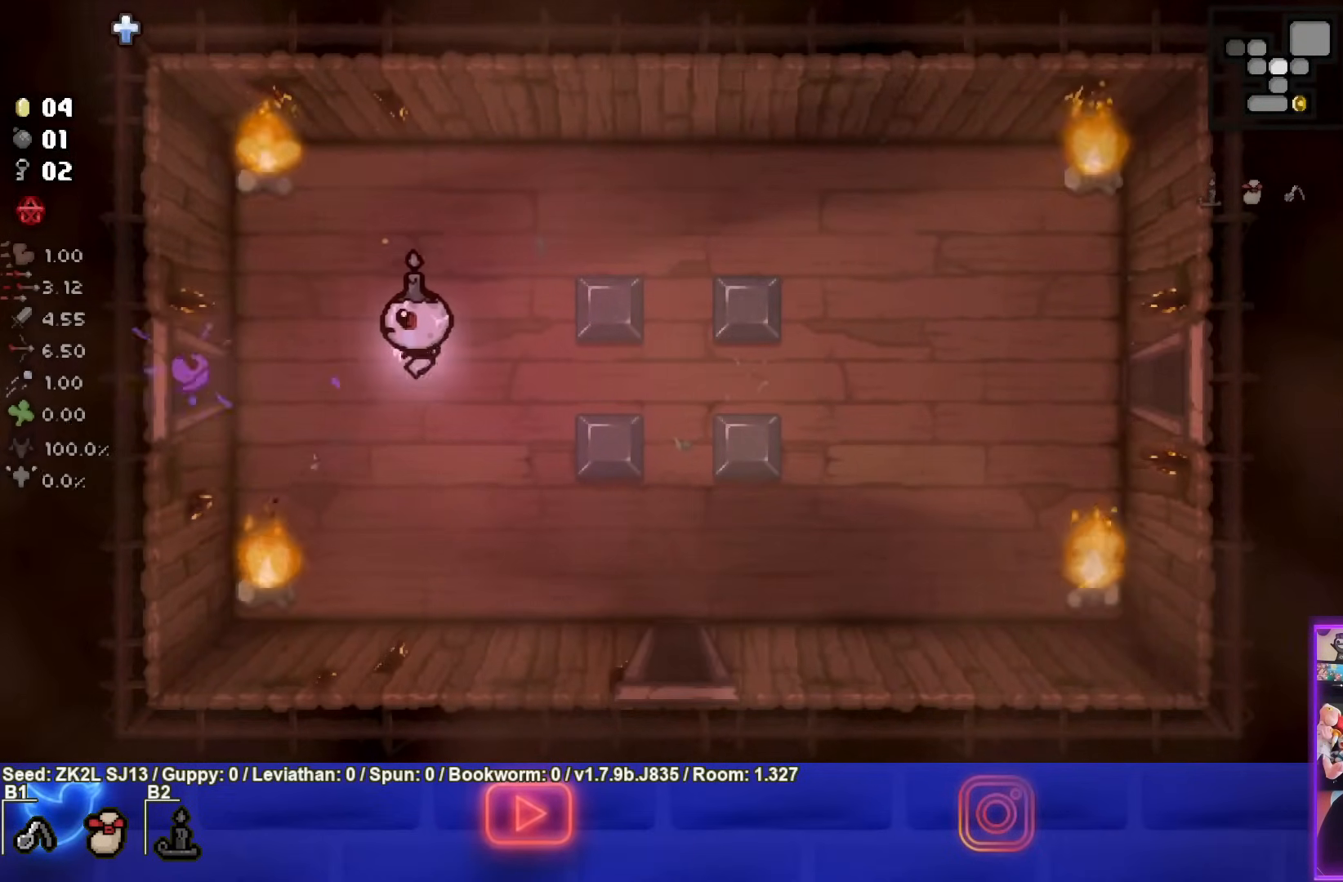
{"buttons": [], "left_stick": "left", "right_stick": "center", "events": []}
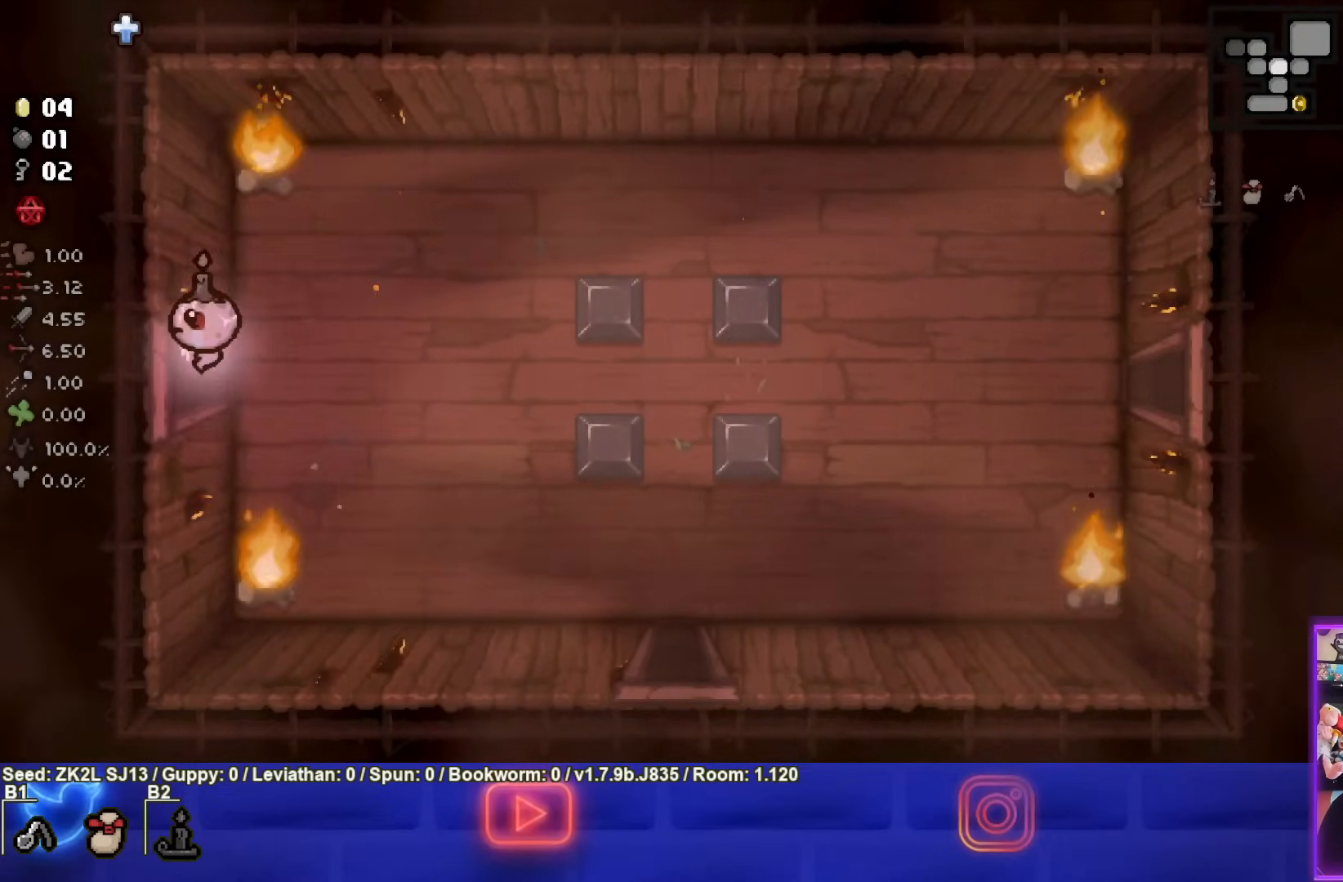
{"buttons": [], "left_stick": "left", "right_stick": "center", "events": [[83, "left_stick", "center"], [467, "left_stick", "left"]]}
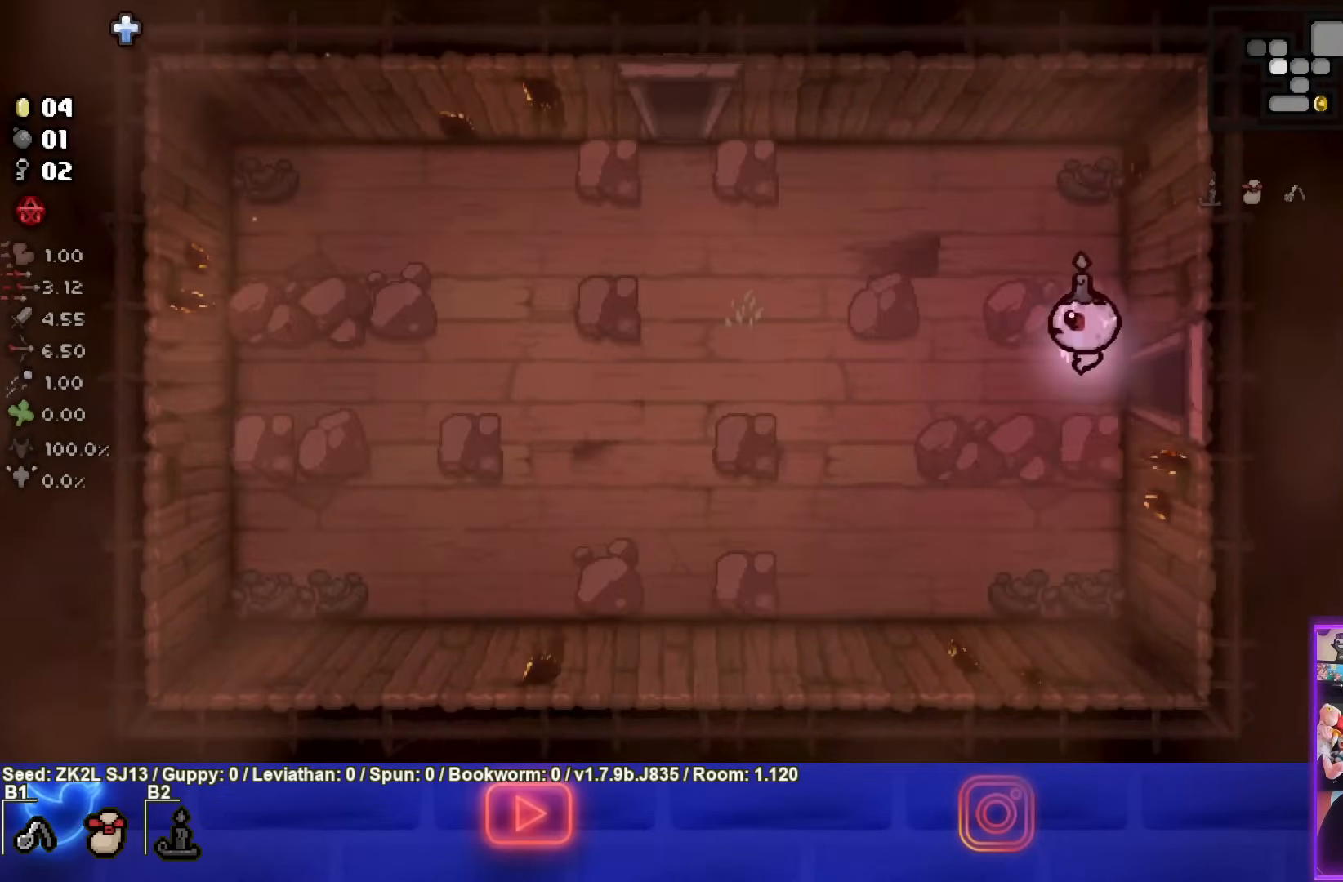
{"buttons": [], "left_stick": "up-left", "right_stick": "center", "events": [[450, "left_stick", "up-left"]]}
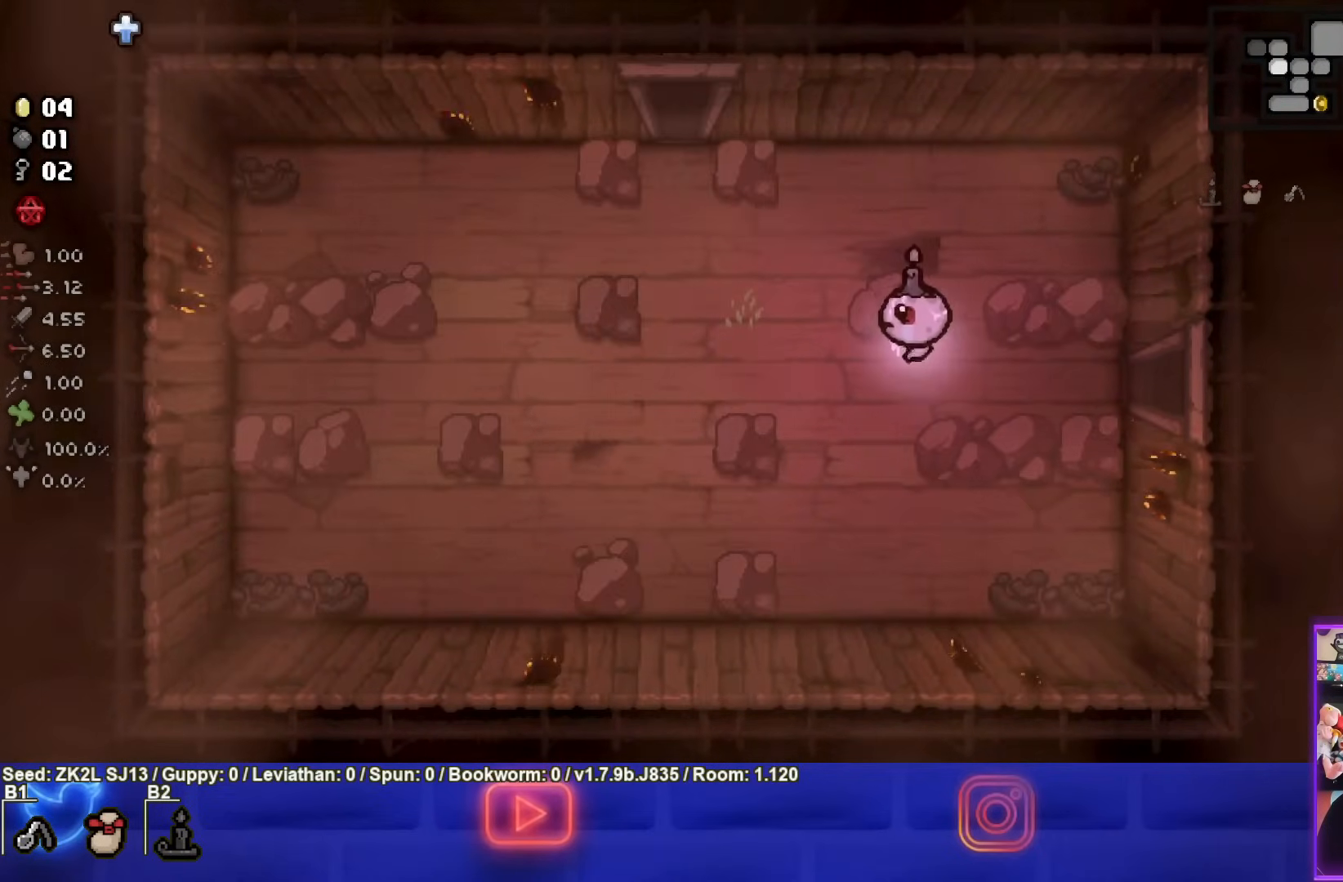
{"buttons": [], "left_stick": "up-left", "right_stick": "center", "events": []}
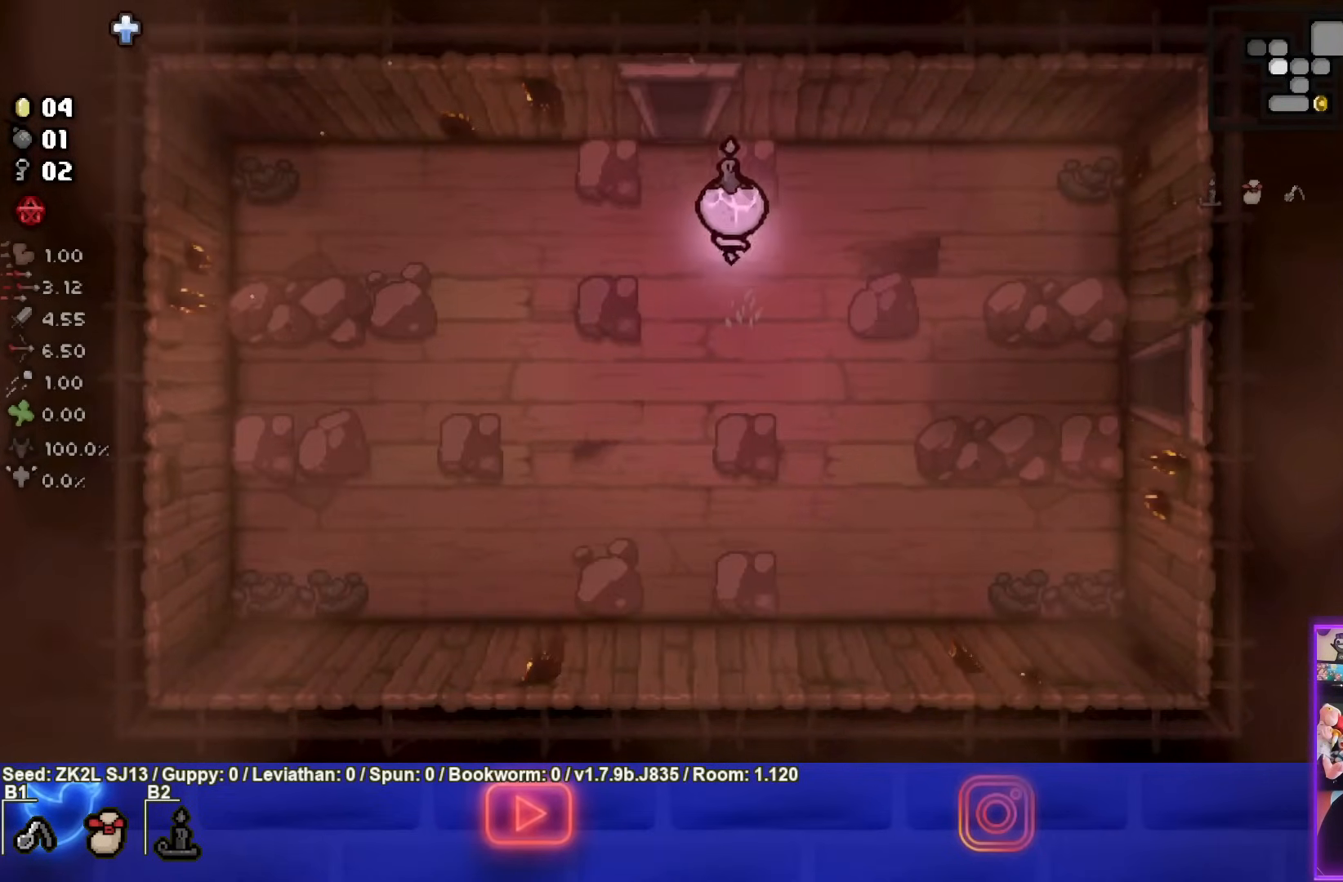
{"buttons": [], "left_stick": "up-left", "right_stick": "center", "events": []}
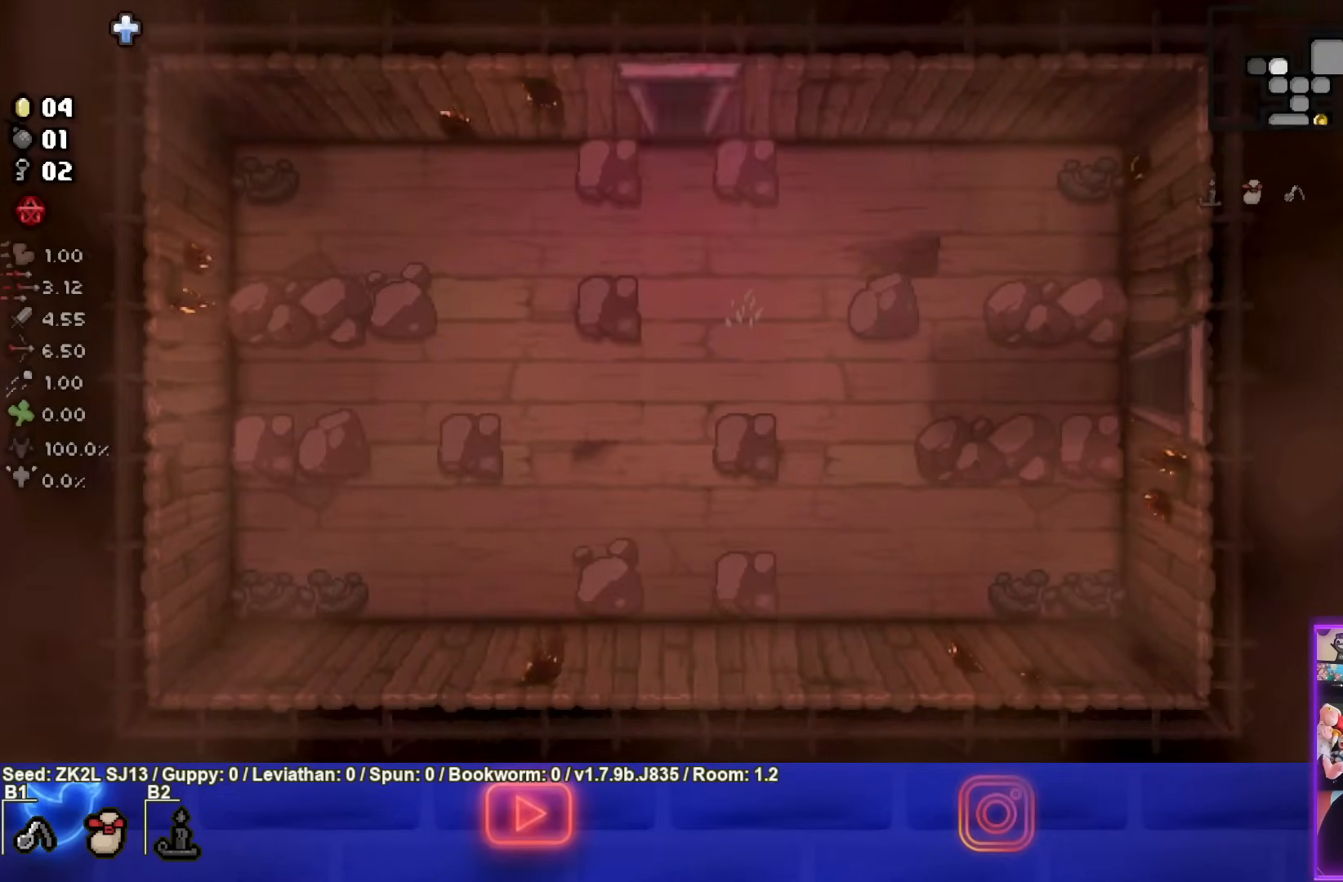
{"buttons": [], "left_stick": "center", "right_stick": "center", "events": [[33, "left_stick", "center"]]}
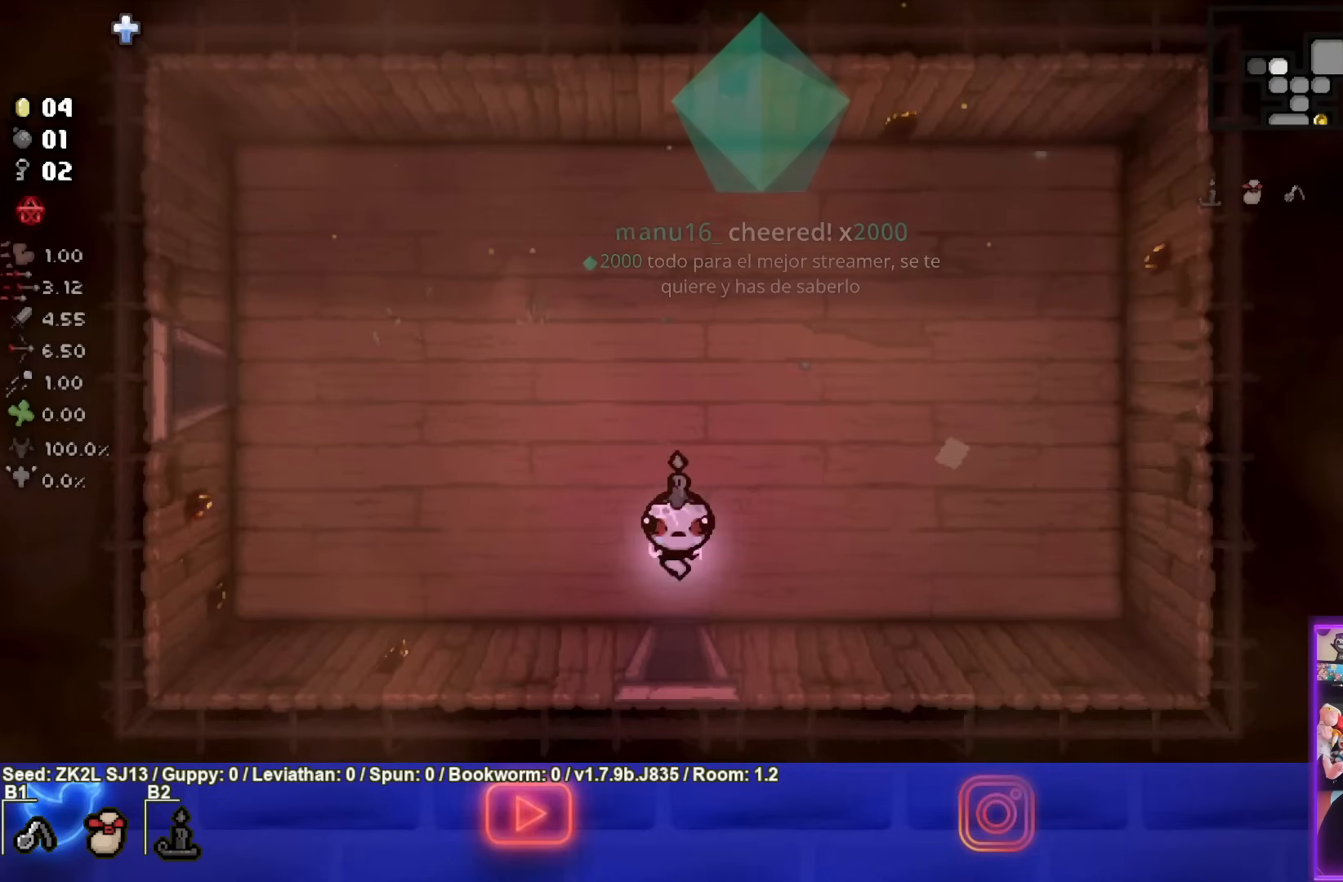
{"buttons": [], "left_stick": "center", "right_stick": "center", "events": []}
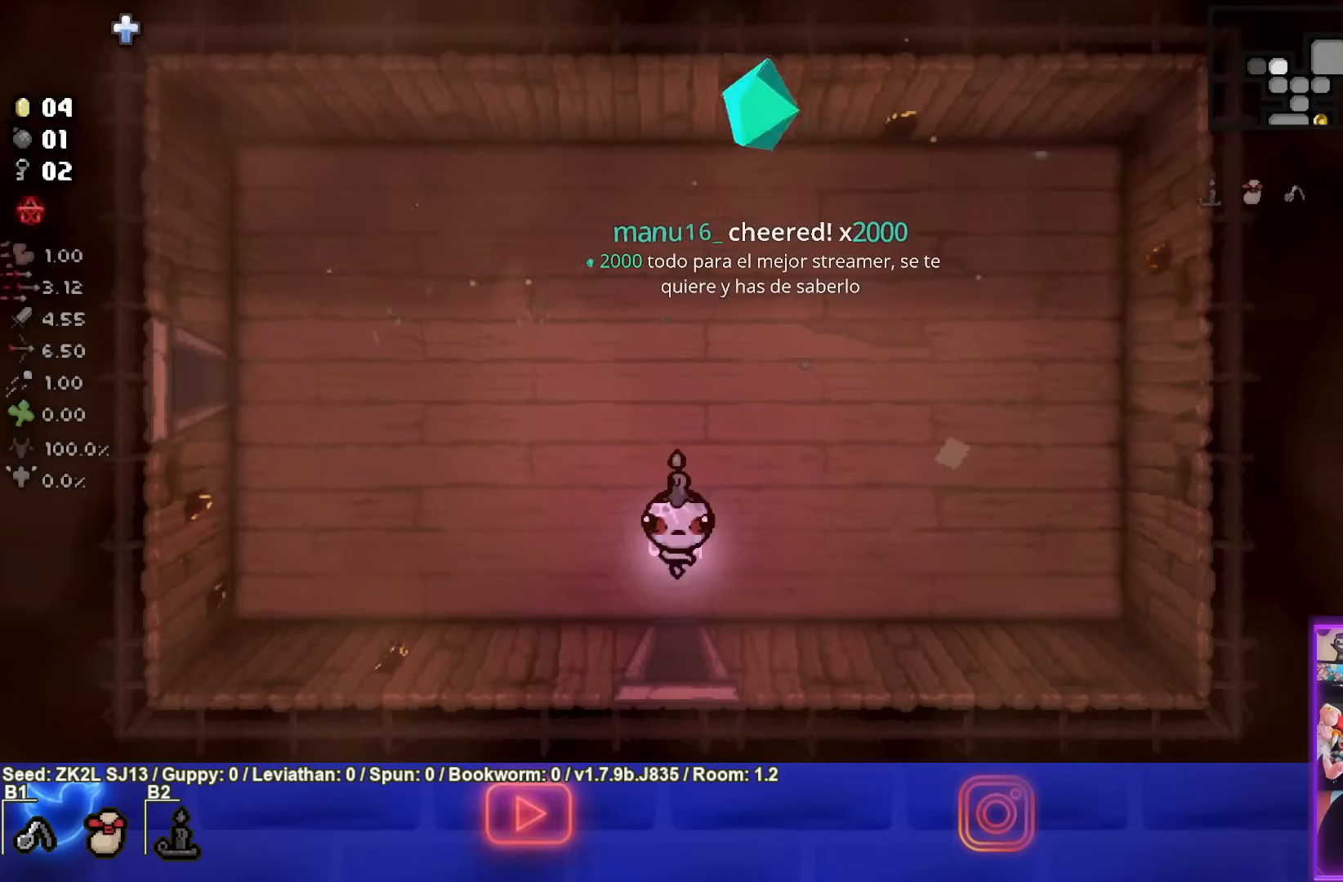
{"buttons": [], "left_stick": "center", "right_stick": "center", "events": []}
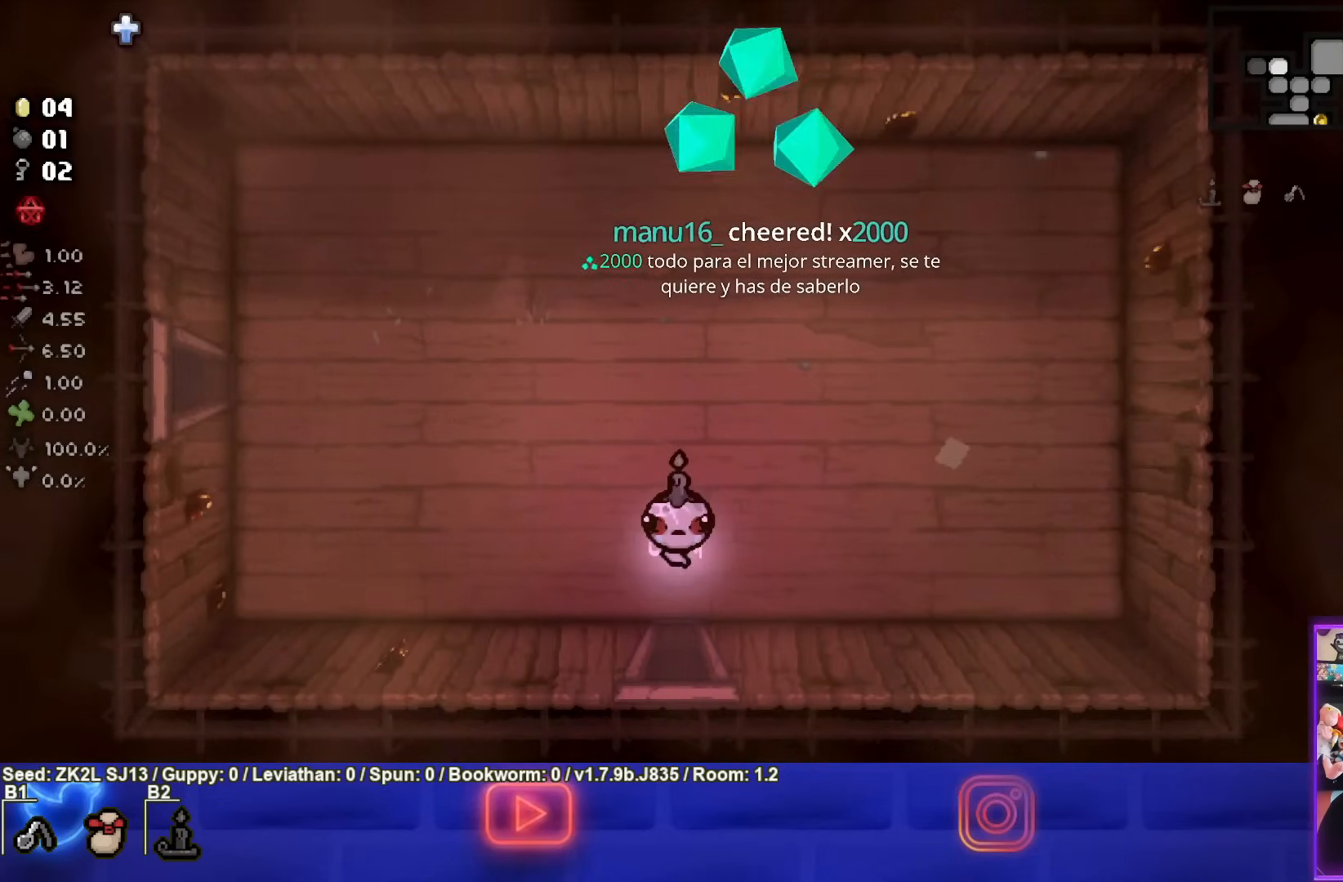
{"buttons": [], "left_stick": "center", "right_stick": "center", "events": []}
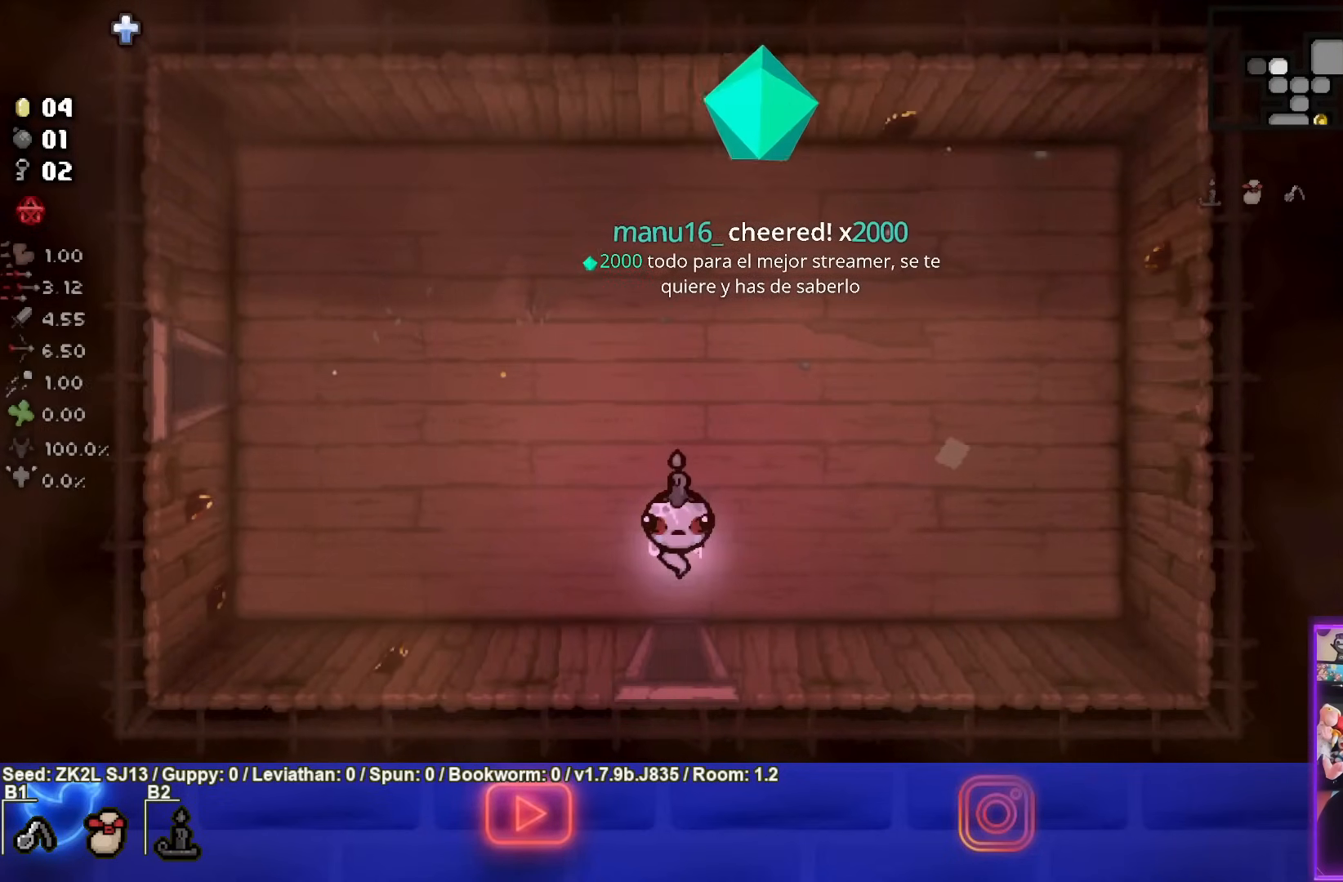
{"buttons": [], "left_stick": "center", "right_stick": "center", "events": []}
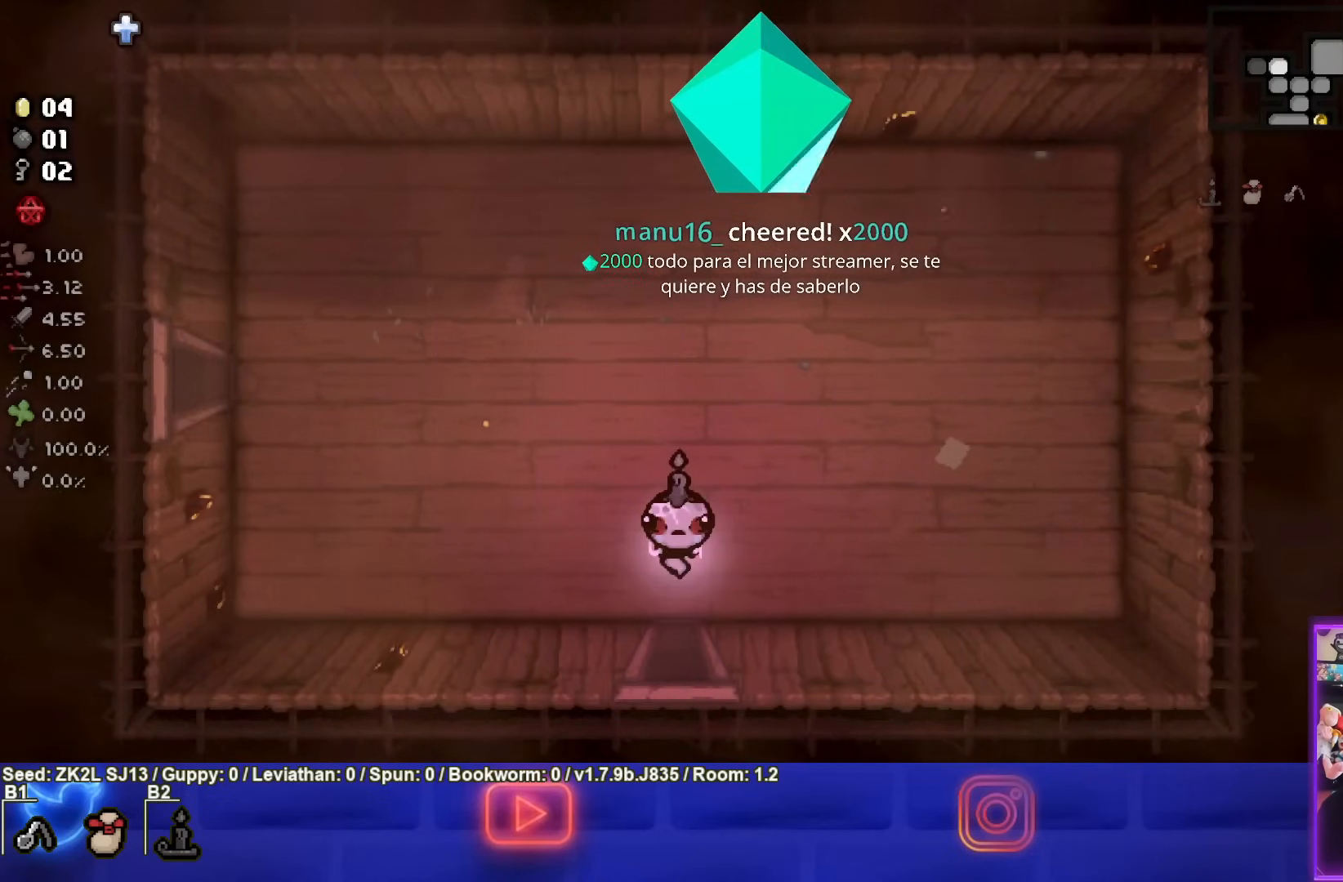
{"buttons": [], "left_stick": "center", "right_stick": "center", "events": []}
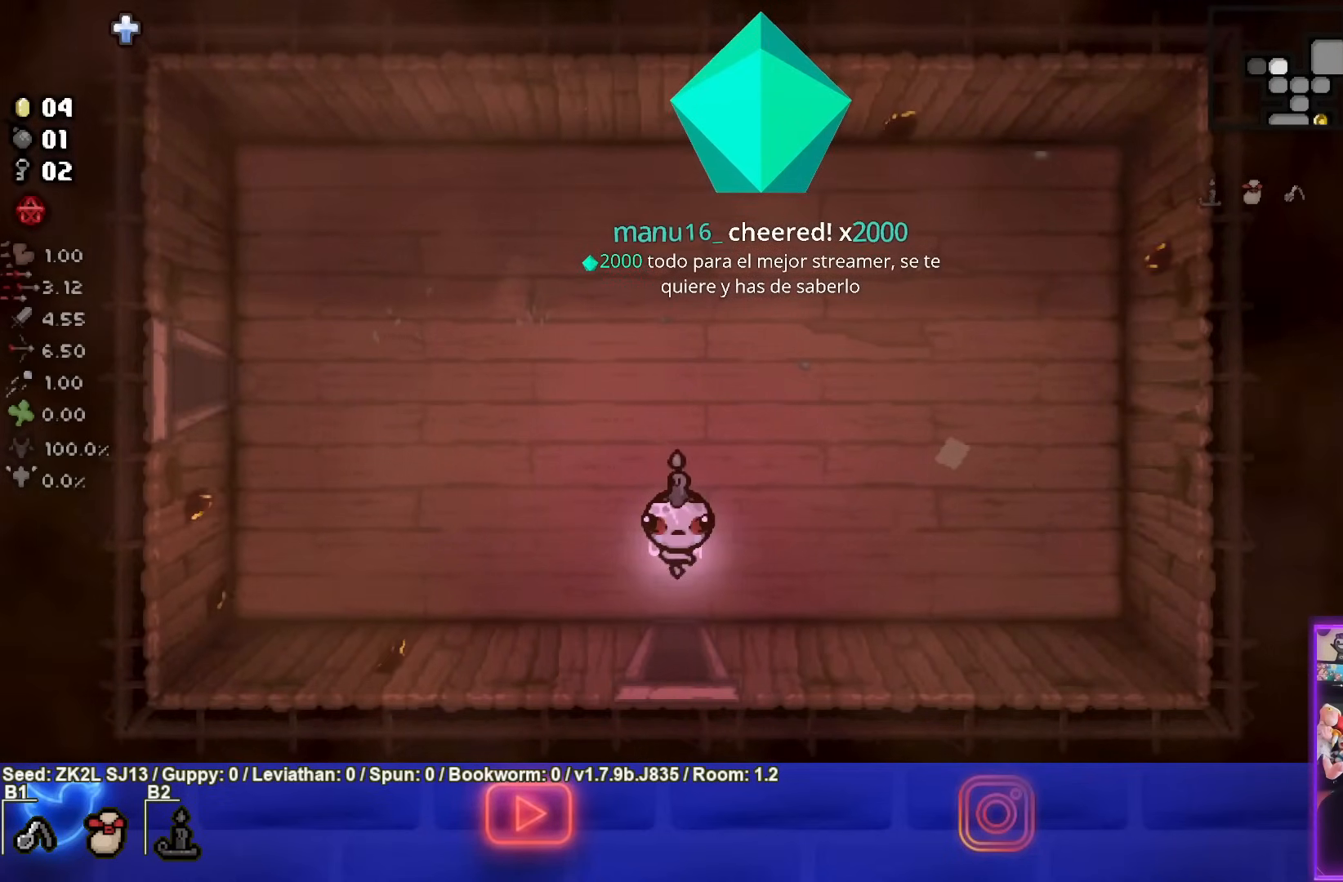
{"buttons": [], "left_stick": "center", "right_stick": "center", "events": []}
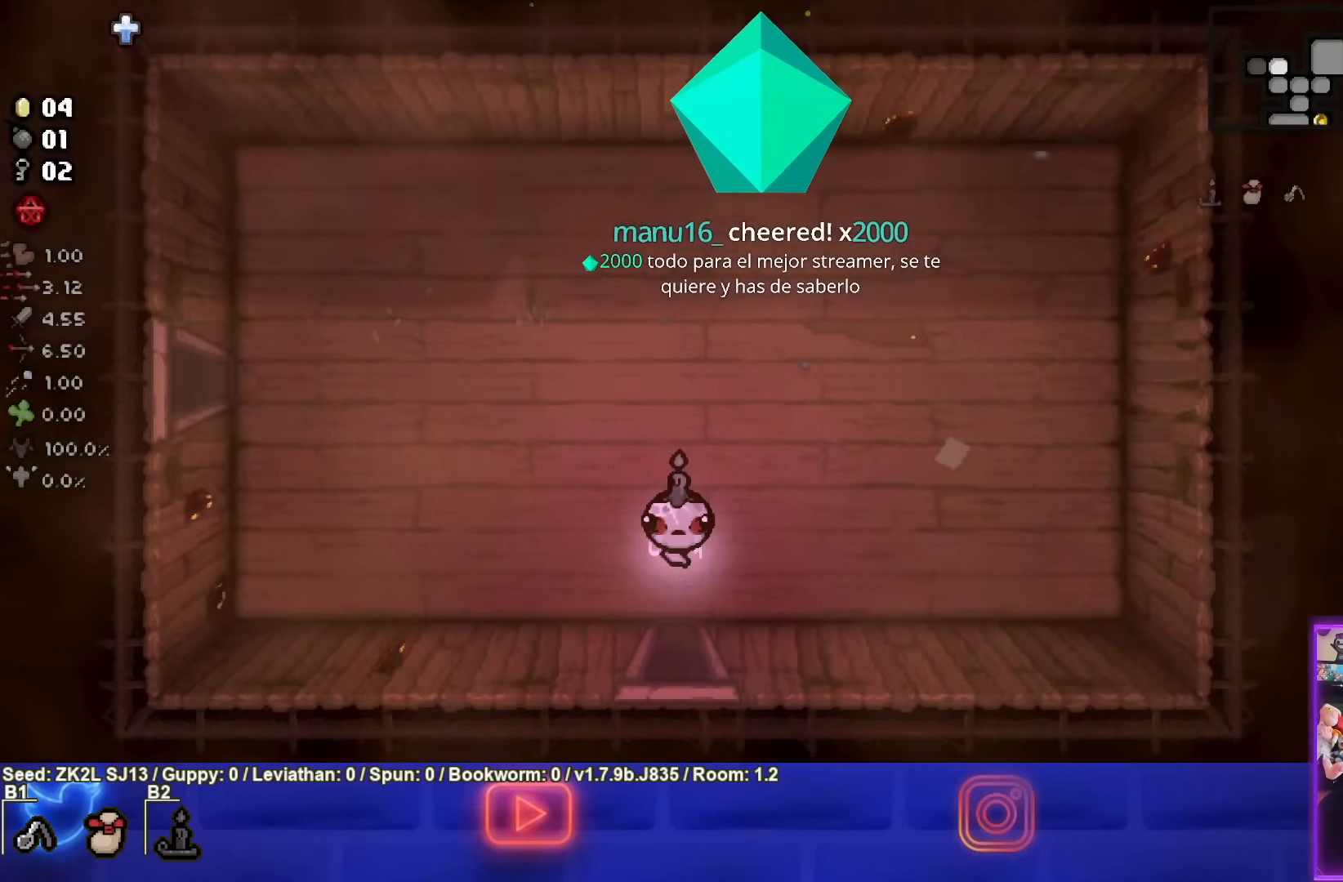
{"buttons": [], "left_stick": "center", "right_stick": "center", "events": []}
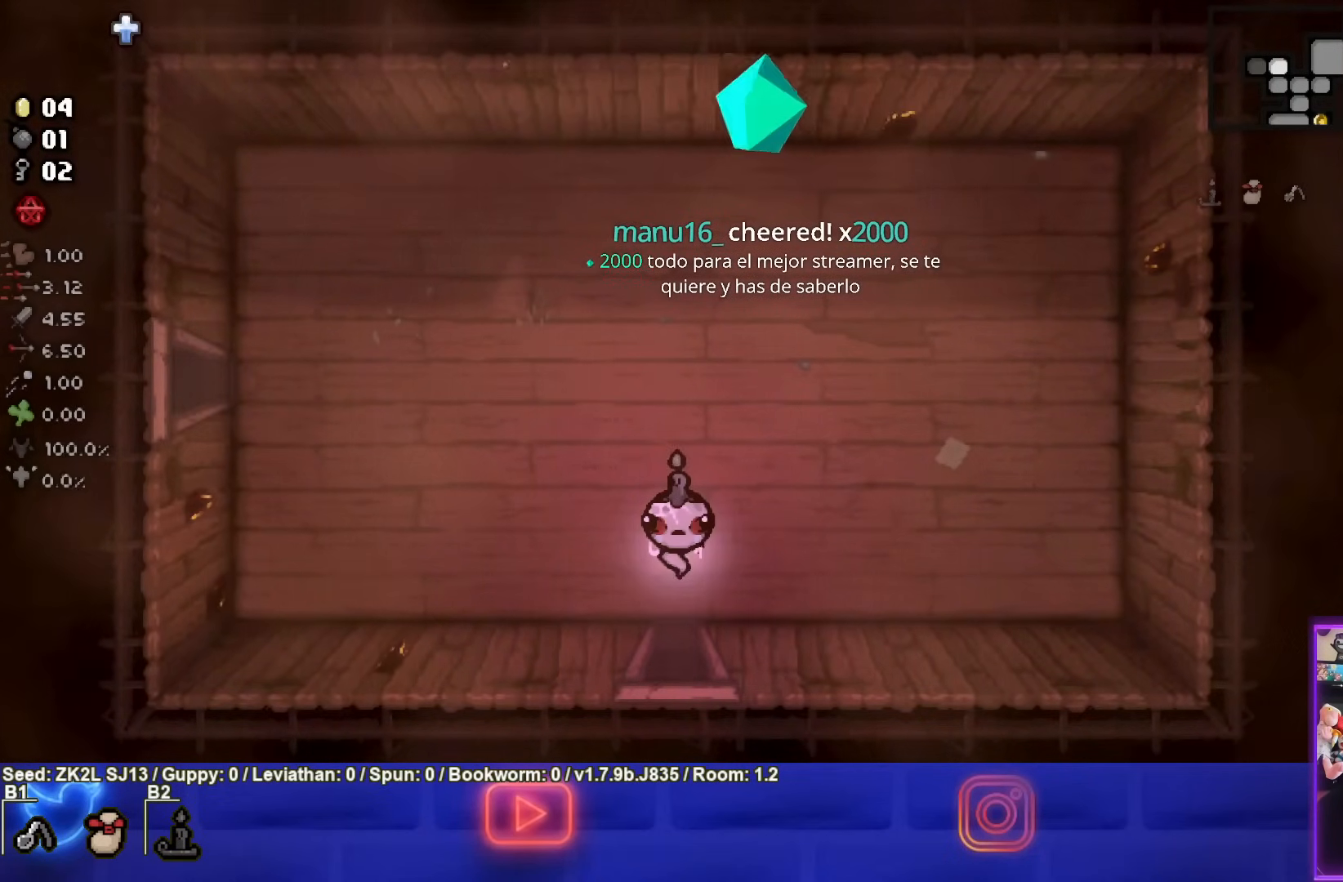
{"buttons": [], "left_stick": "center", "right_stick": "center", "events": []}
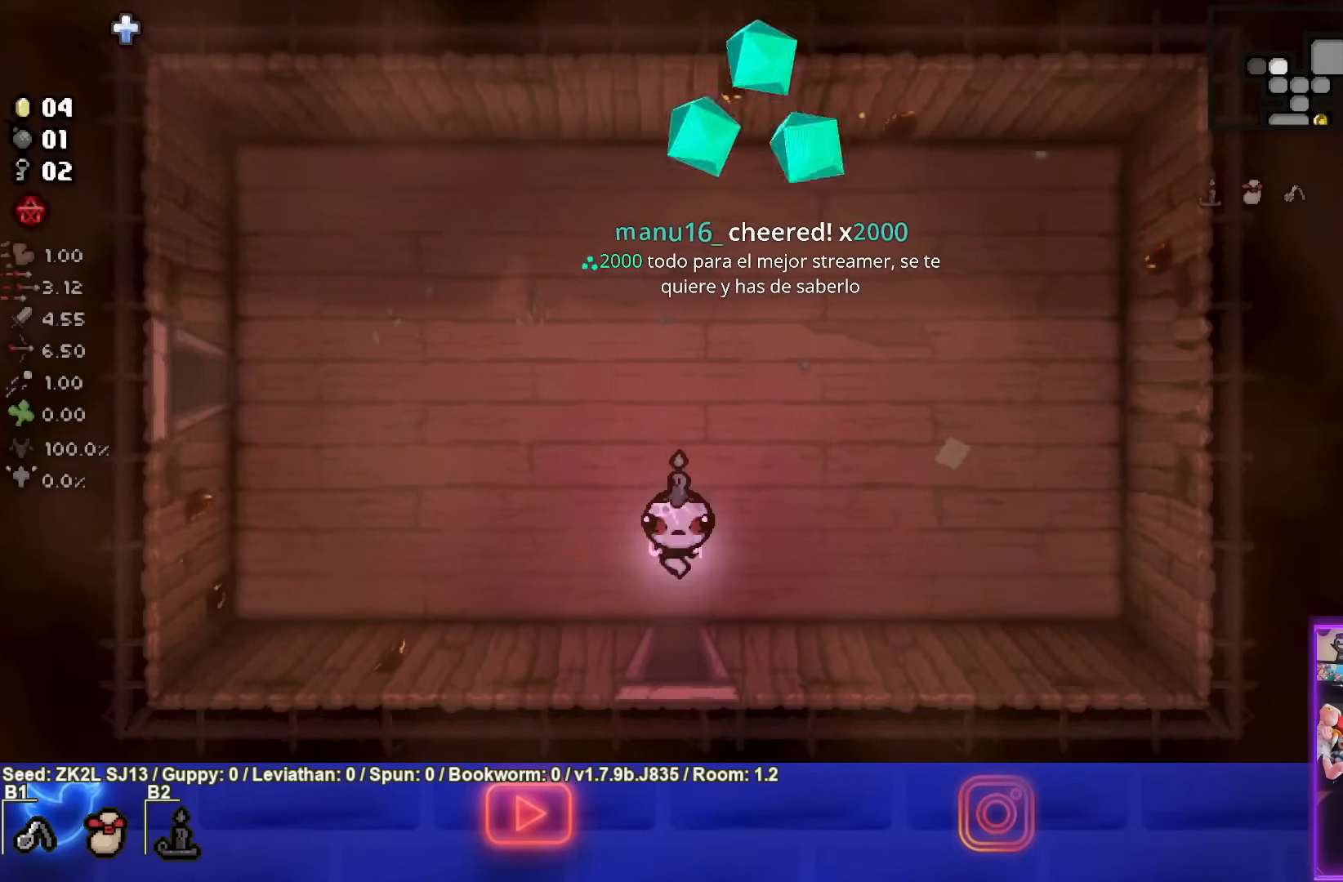
{"buttons": [], "left_stick": "center", "right_stick": "center", "events": []}
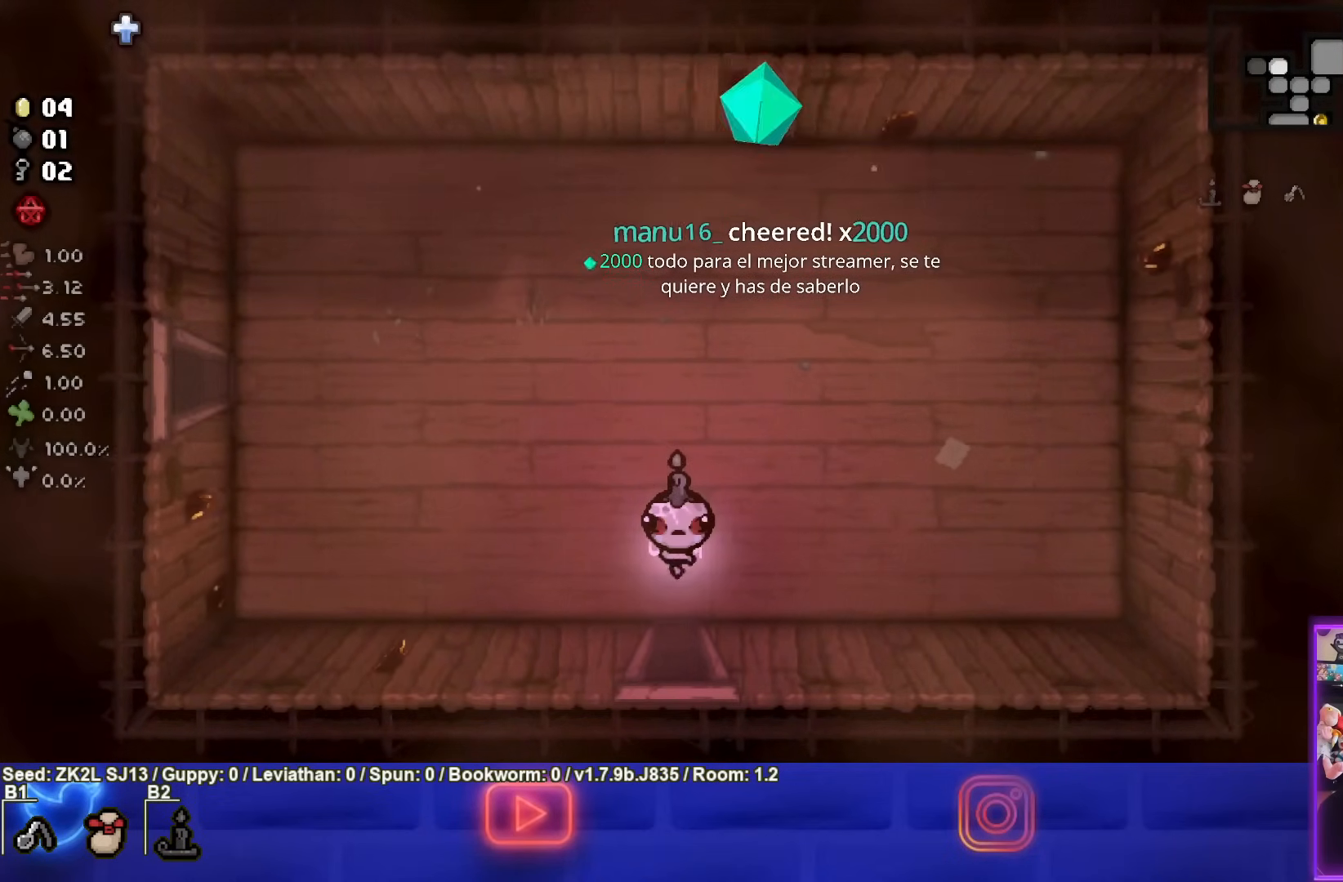
{"buttons": [], "left_stick": "center", "right_stick": "center", "events": [[267, "START", "down"], [400, "START", "up"]]}